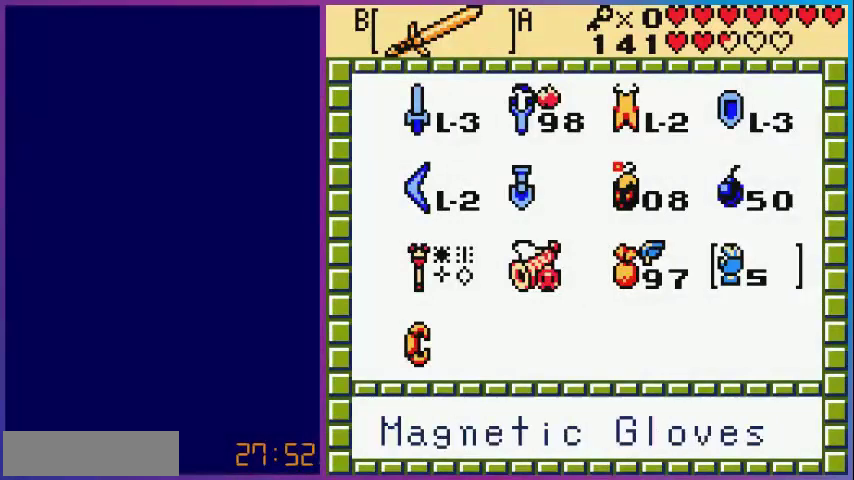
Gameplay with a controller (Nintendo layout); each line is a JSON object with the inputs held at the frame after it. "events" lists button and stick changes between this image and that frame as [ms after this image, input, new state], when the widget could be followed in between. Not read: L3 R3.
{"buttons": [], "events": [[40, "A", "down"], [40, "DPAD_RIGHT", "up"], [120, "START", "down"], [240, "A", "up"], [280, "START", "up"]]}
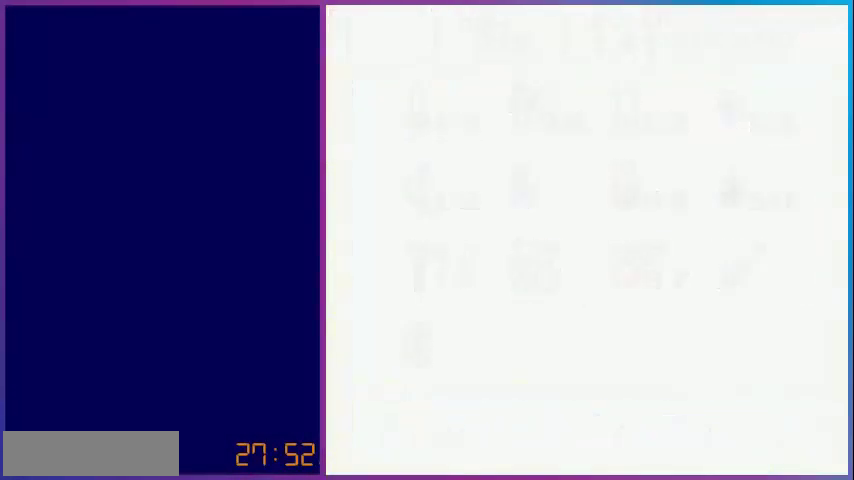
{"buttons": [], "events": [[320, "DPAD_RIGHT", "down"], [440, "DPAD_RIGHT", "up"]]}
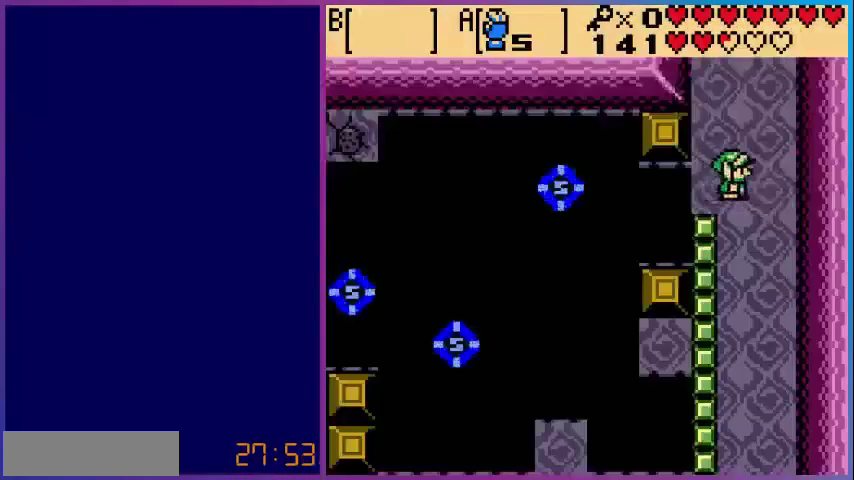
{"buttons": ["A"], "events": [[120, "DPAD_LEFT", "down"], [200, "DPAD_LEFT", "up"], [240, "A", "down"]]}
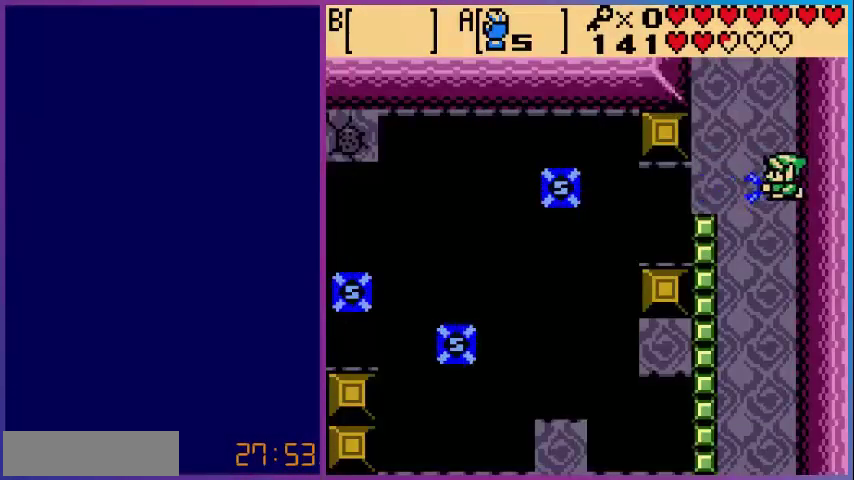
{"buttons": ["A"], "events": [[280, "A", "up"], [400, "A", "down"]]}
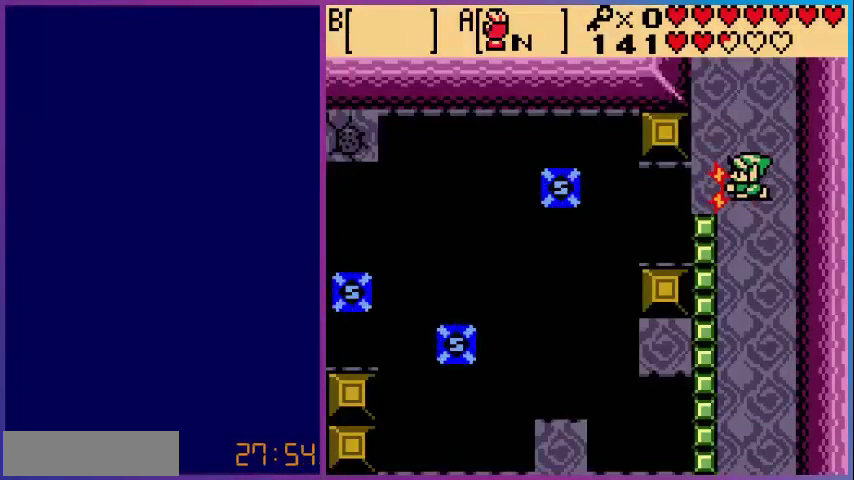
{"buttons": ["A"], "events": []}
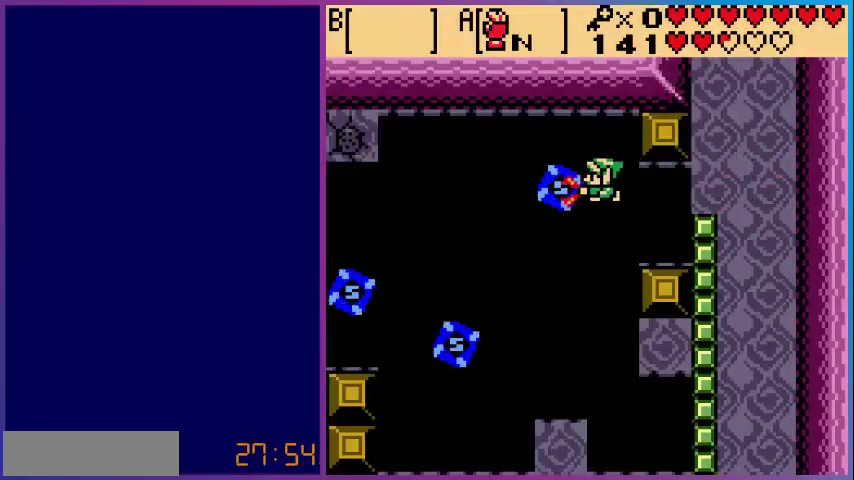
{"buttons": ["A"], "events": []}
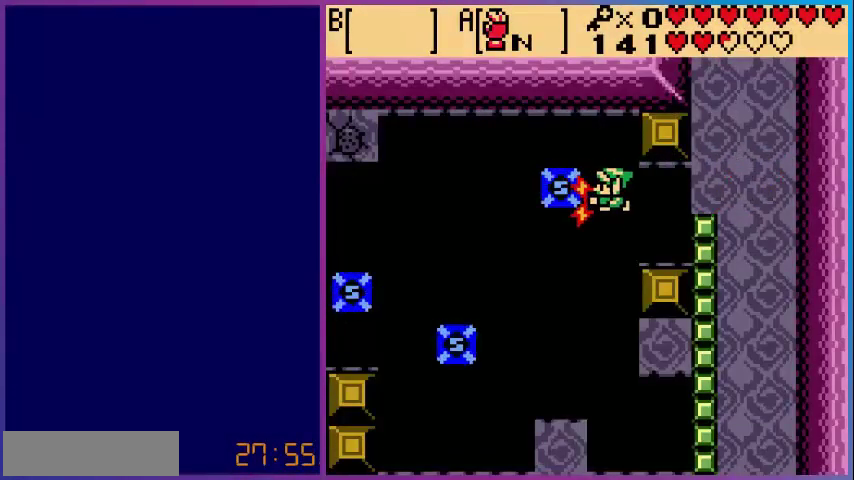
{"buttons": ["A"], "events": []}
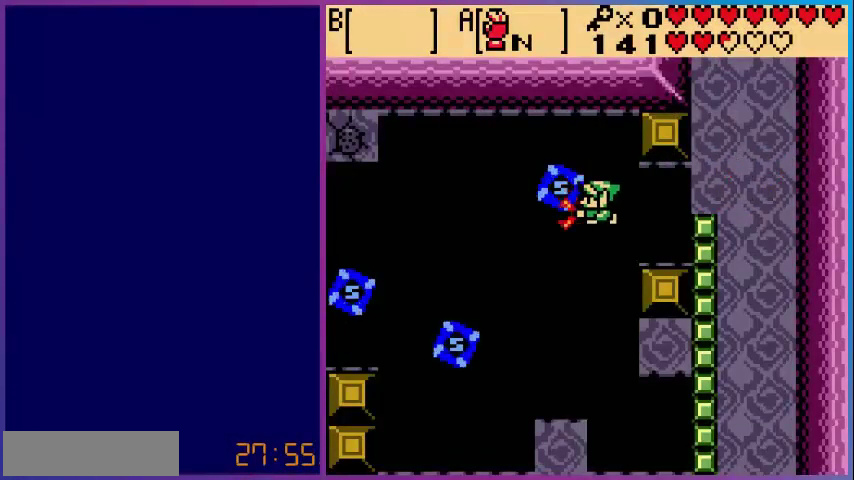
{"buttons": ["A"], "events": []}
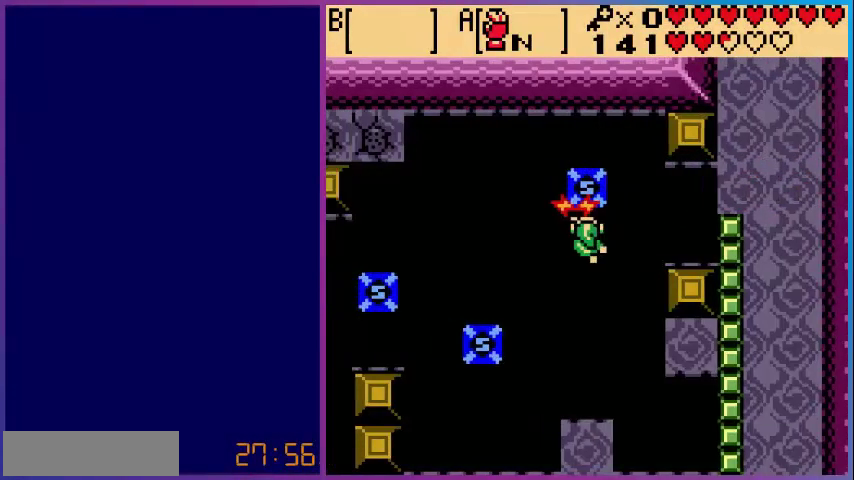
{"buttons": ["A"], "events": []}
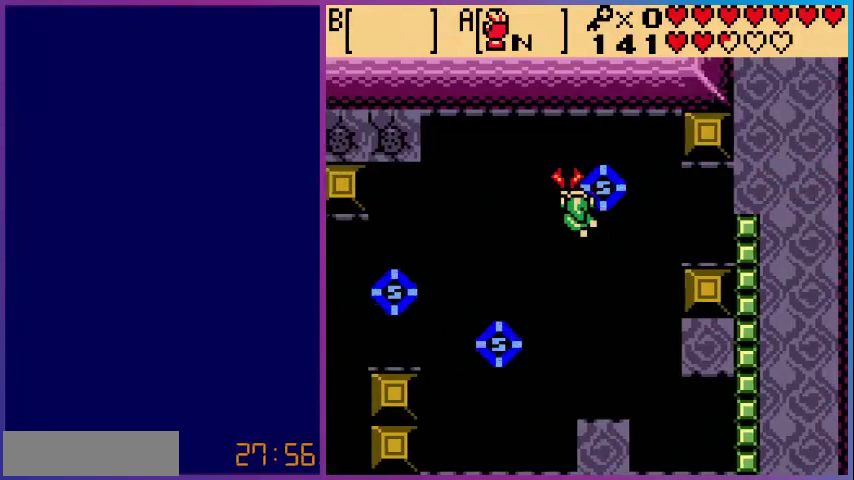
{"buttons": ["A"], "events": [[280, "A", "up"], [360, "A", "down"]]}
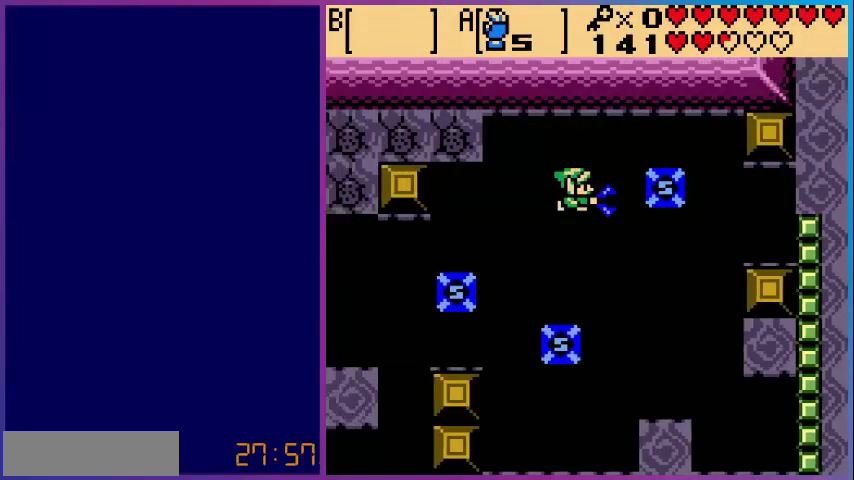
{"buttons": ["A"], "events": []}
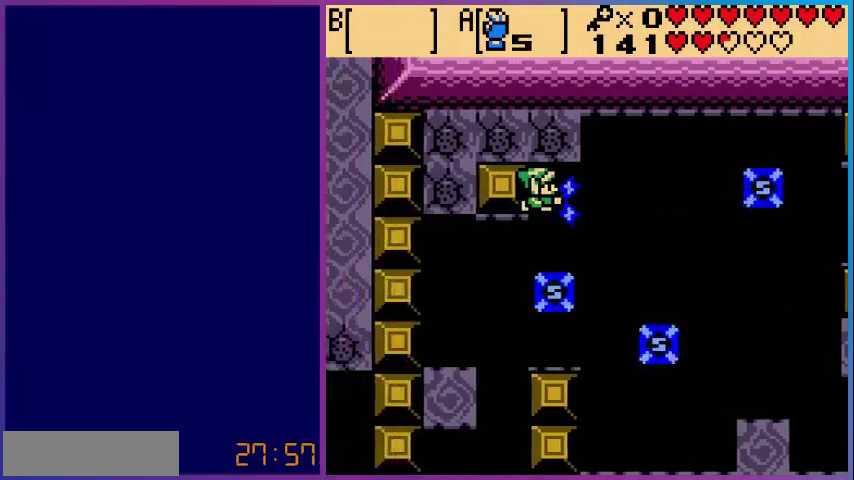
{"buttons": ["A"], "events": [[160, "A", "up"], [200, "DPAD_DOWN", "down"], [280, "A", "down"], [320, "DPAD_DOWN", "up"]]}
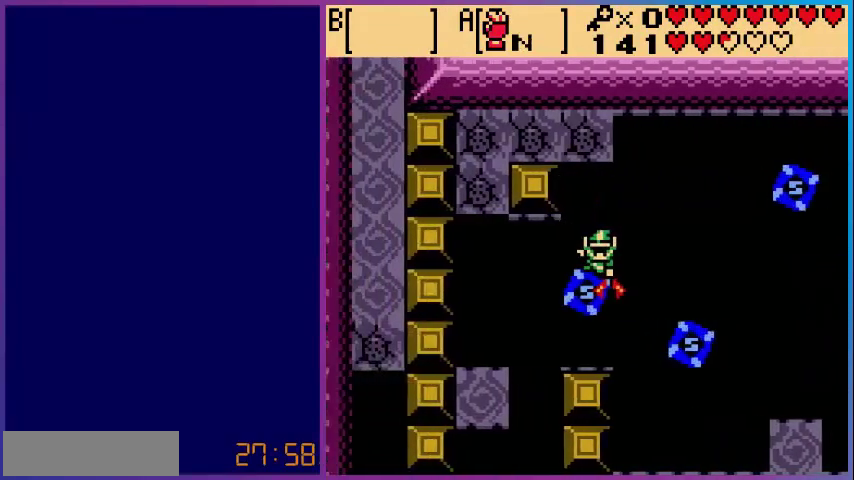
{"buttons": ["A"], "events": [[280, "A", "up"], [400, "A", "down"]]}
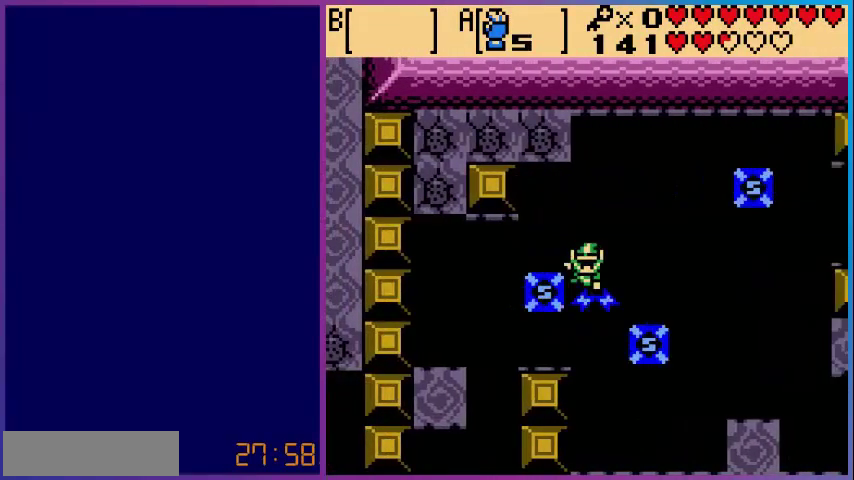
{"buttons": ["A"], "events": []}
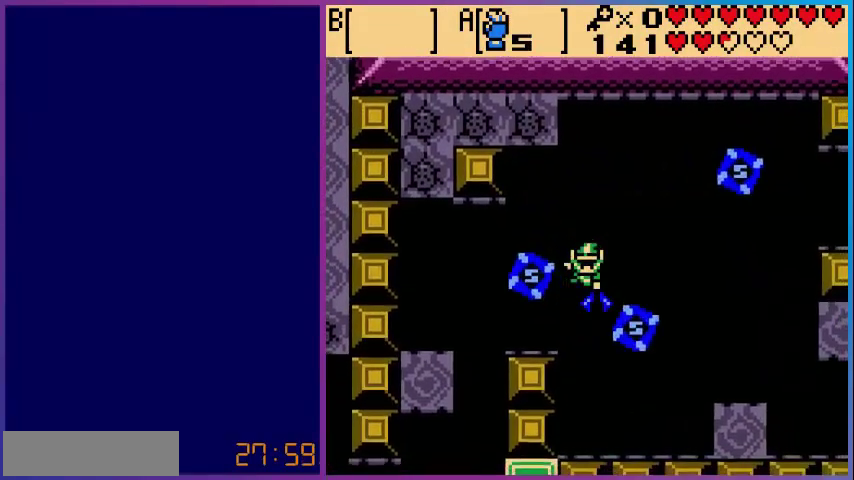
{"buttons": [], "events": [[360, "A", "up"]]}
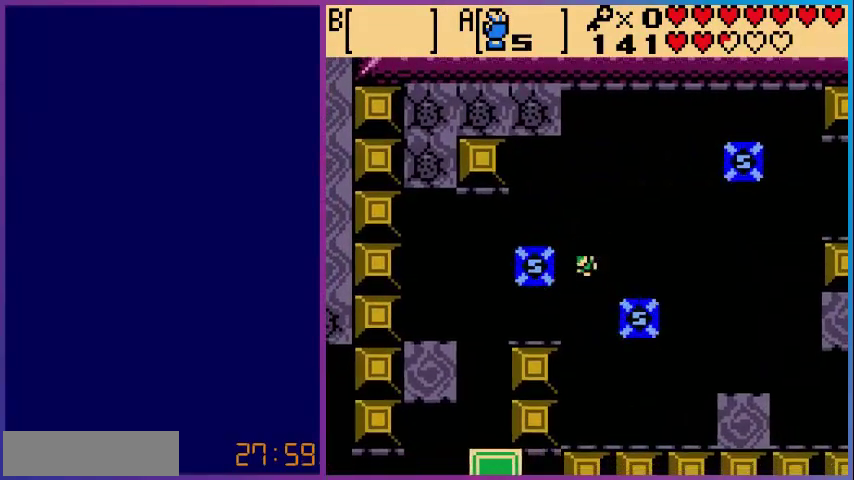
{"buttons": [], "events": []}
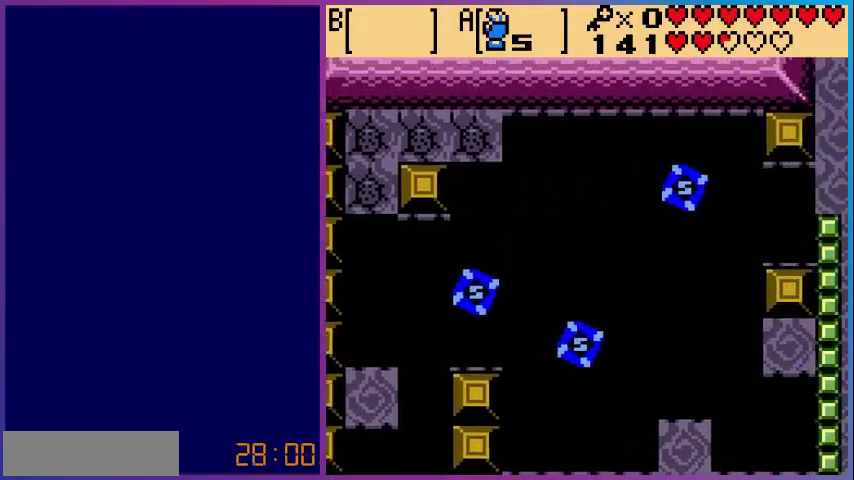
{"buttons": [], "events": []}
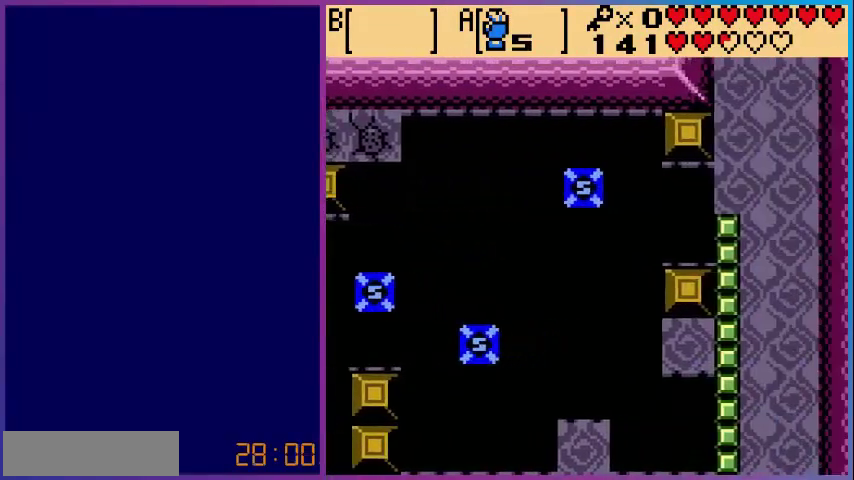
{"buttons": ["DPAD_DOWN"], "events": [[480, "DPAD_DOWN", "down"]]}
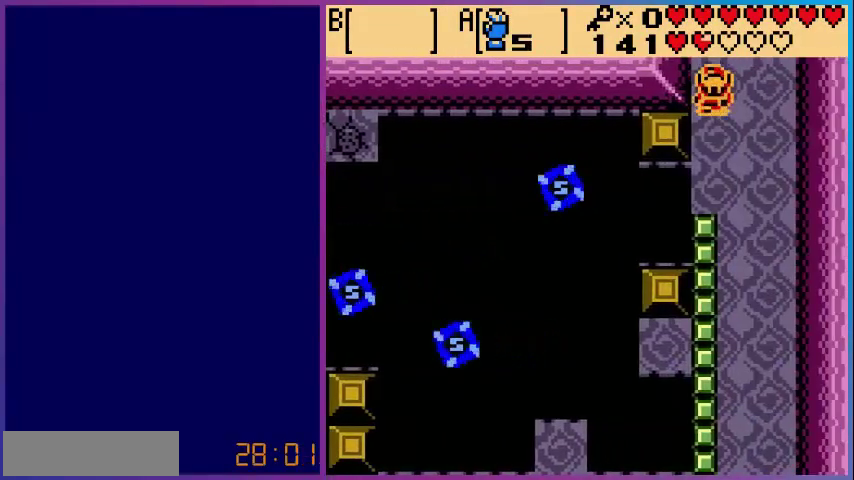
{"buttons": ["DPAD_RIGHT"], "events": [[480, "DPAD_DOWN", "up"], [480, "DPAD_RIGHT", "down"]]}
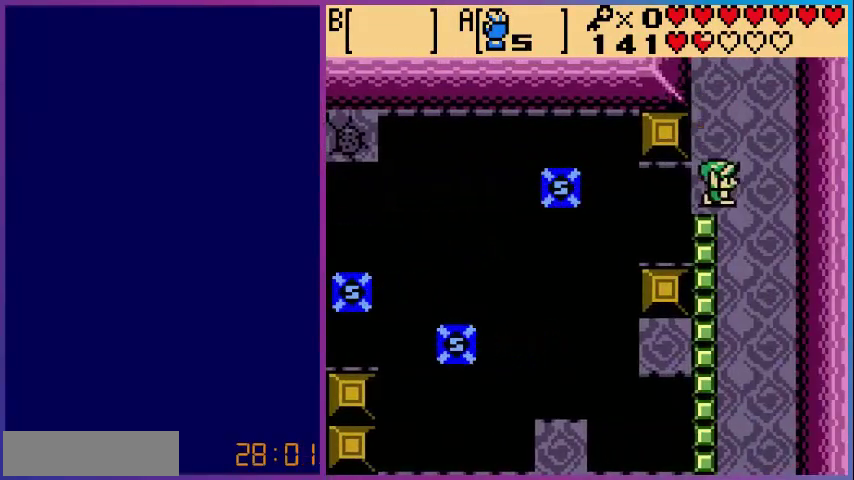
{"buttons": ["A"], "events": [[120, "DPAD_RIGHT", "up"], [240, "DPAD_LEFT", "down"], [280, "DPAD_LEFT", "up"], [320, "A", "down"], [400, "A", "up"], [480, "A", "down"]]}
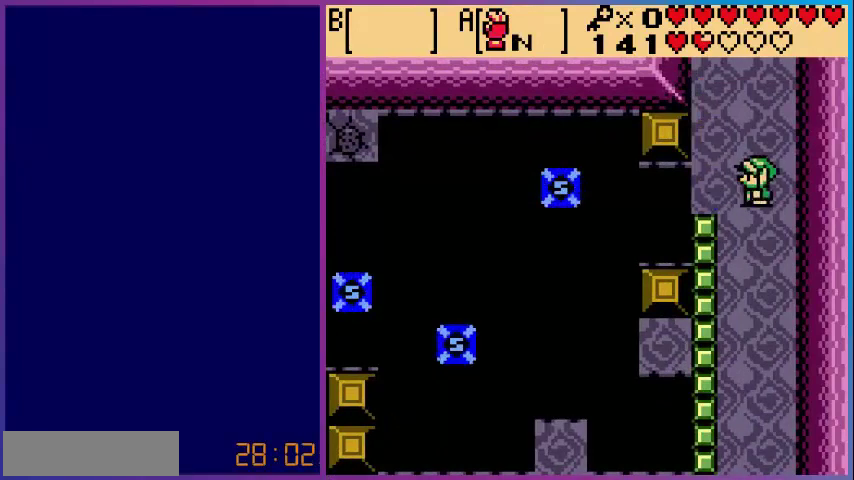
{"buttons": ["A"], "events": []}
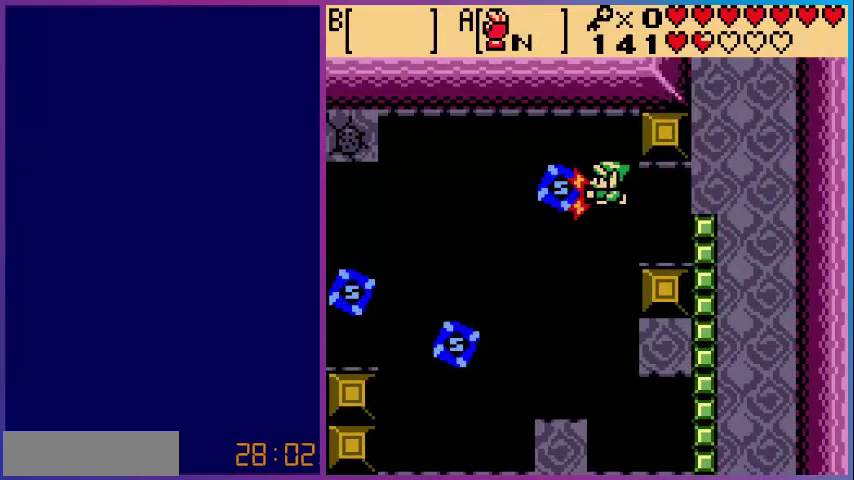
{"buttons": ["A"], "events": []}
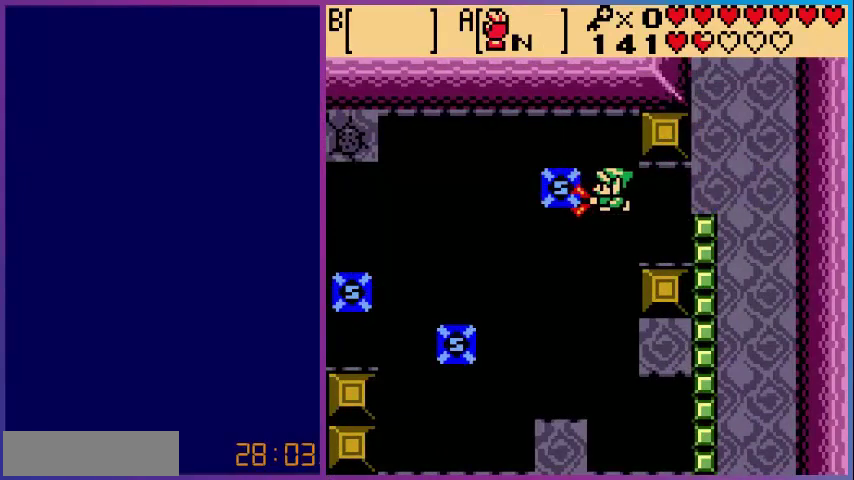
{"buttons": ["A"], "events": []}
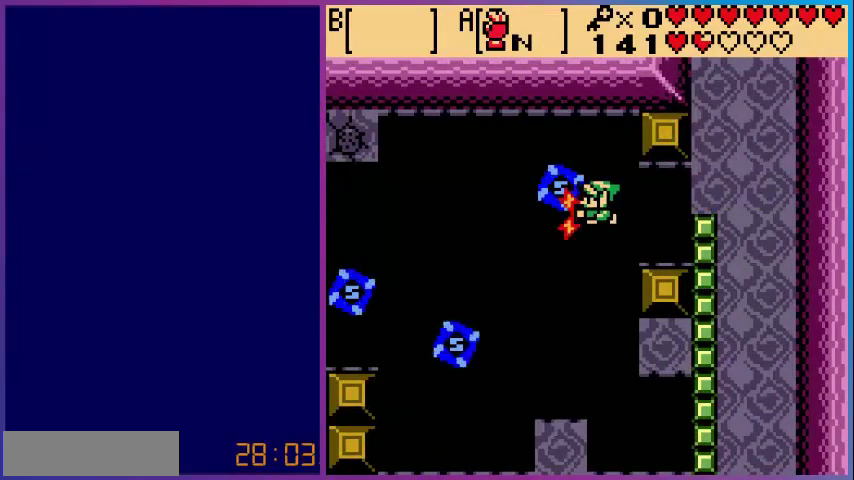
{"buttons": ["A"], "events": []}
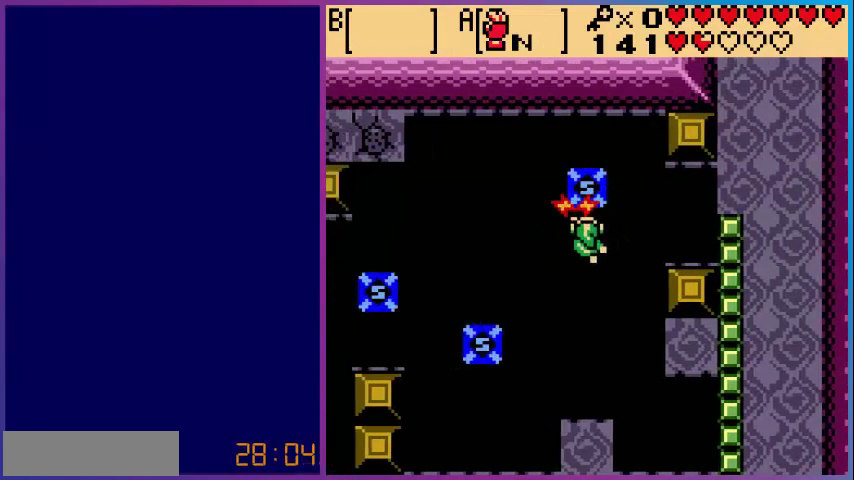
{"buttons": ["A"], "events": []}
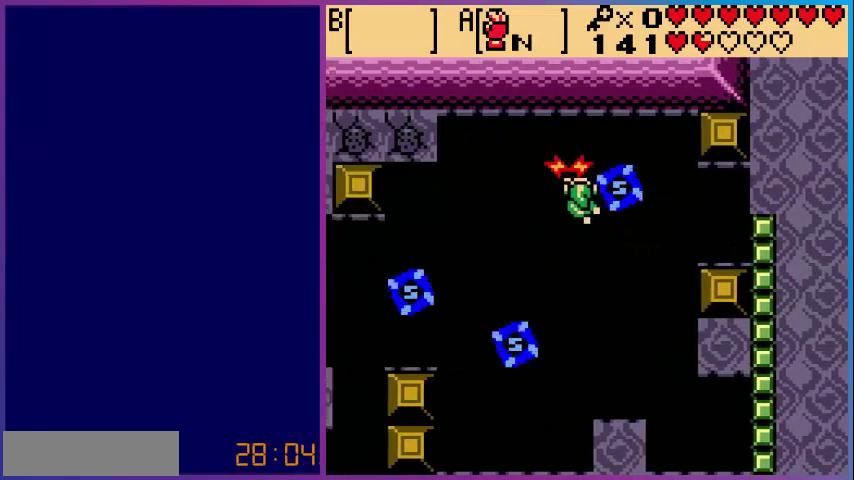
{"buttons": ["A"], "events": [[160, "A", "up"], [280, "A", "down"]]}
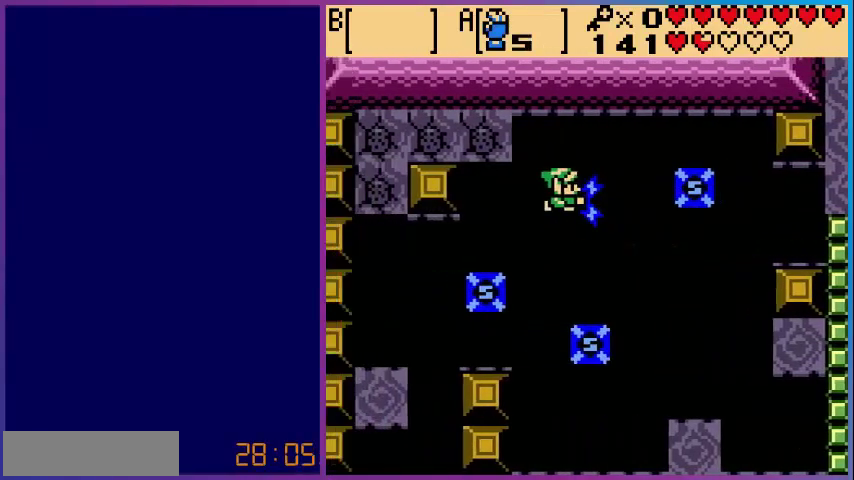
{"buttons": ["A"], "events": []}
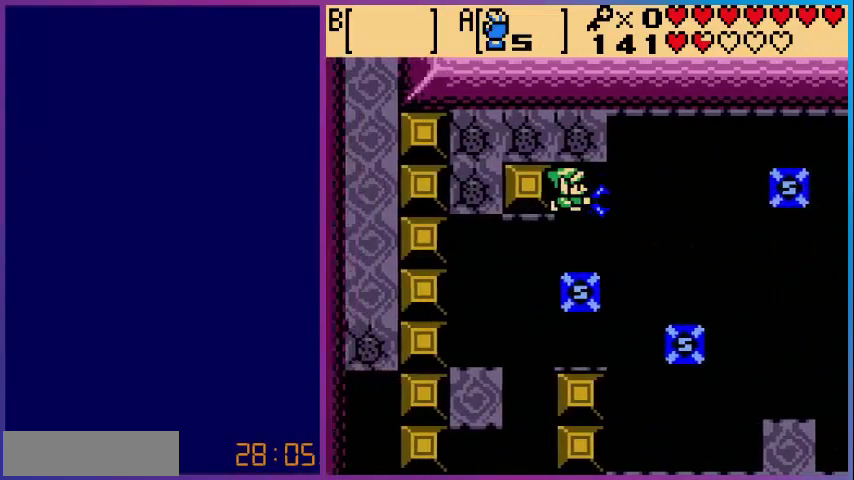
{"buttons": ["A"], "events": []}
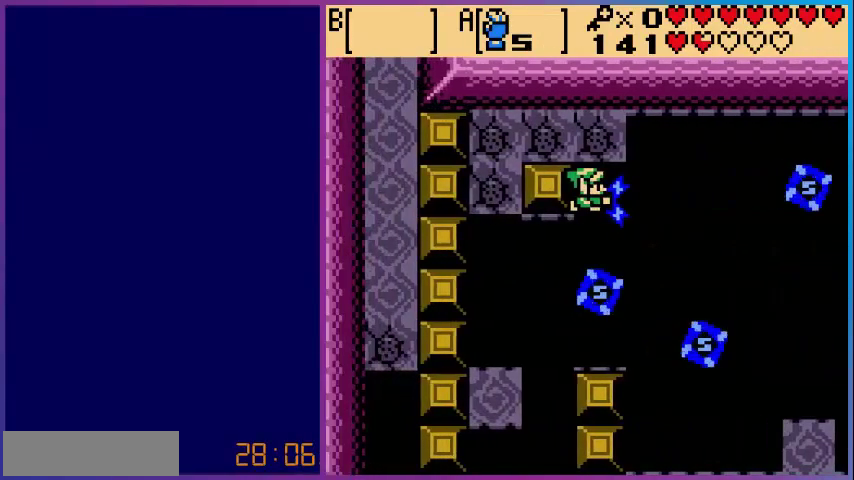
{"buttons": ["A"], "events": [[120, "A", "up"], [200, "A", "down"], [200, "DPAD_DOWN", "down"], [320, "DPAD_DOWN", "up"]]}
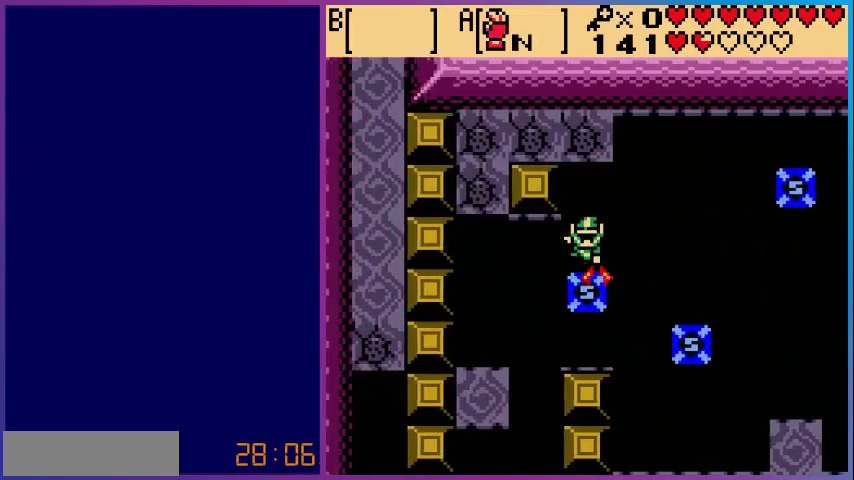
{"buttons": ["A"], "events": []}